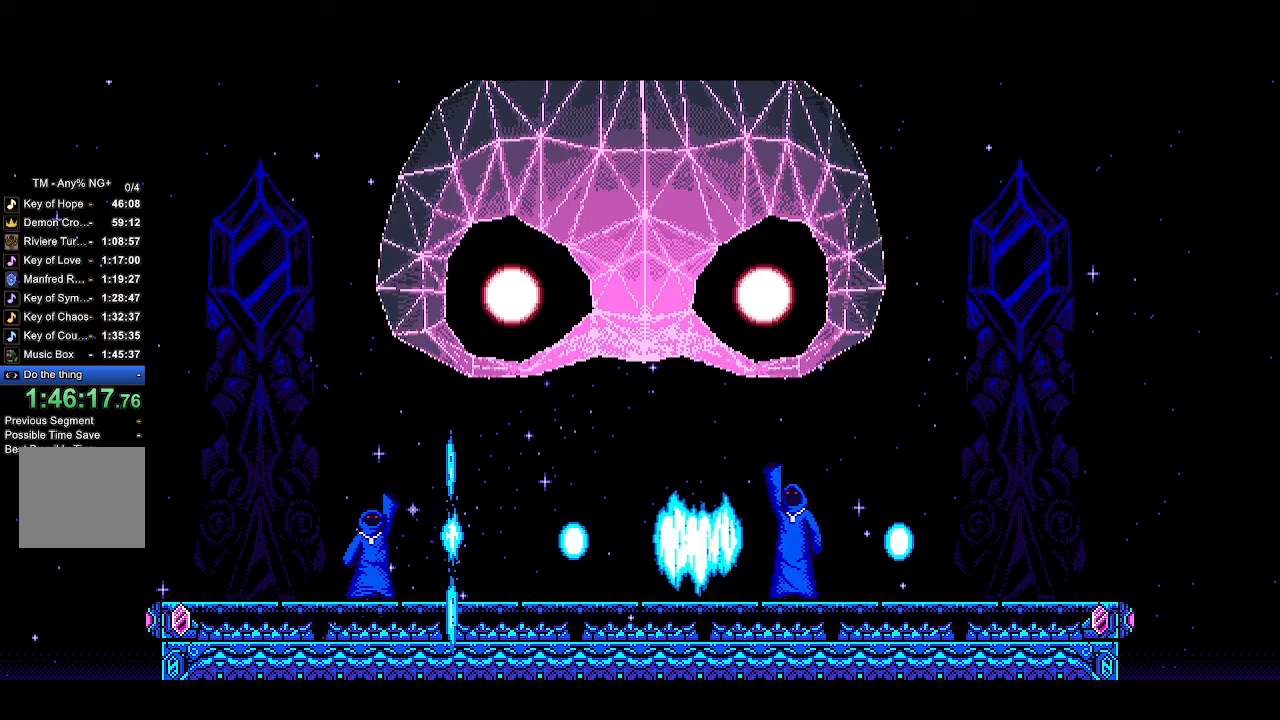
Gameplay with a controller (PlayStation layout); each line is a JSON object with the inputs held at the frame after it. "events" lists button and stick changes between this image and that frame as [ms after this image, input, new state], when the widget could be followed in between.
{"buttons": ["CROSS", "R2"], "left_stick": "center", "right_stick": "center", "events": []}
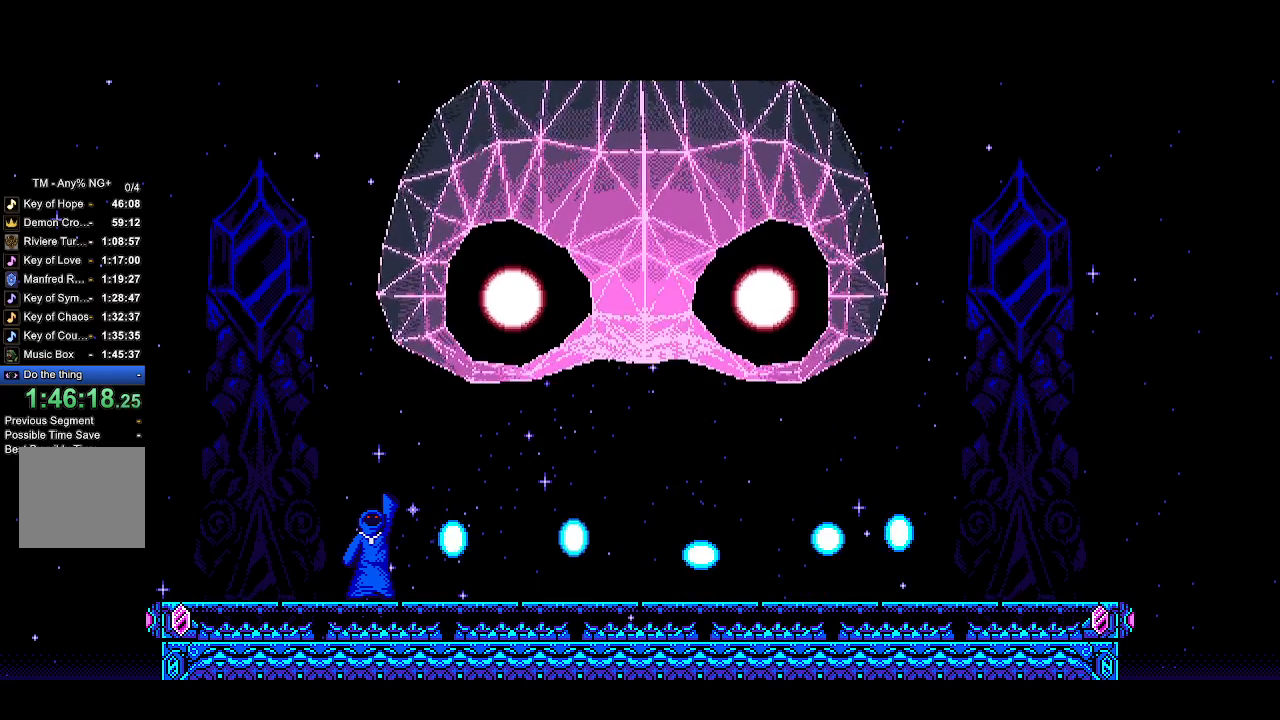
{"buttons": ["CROSS", "R2"], "left_stick": "center", "right_stick": "center", "events": []}
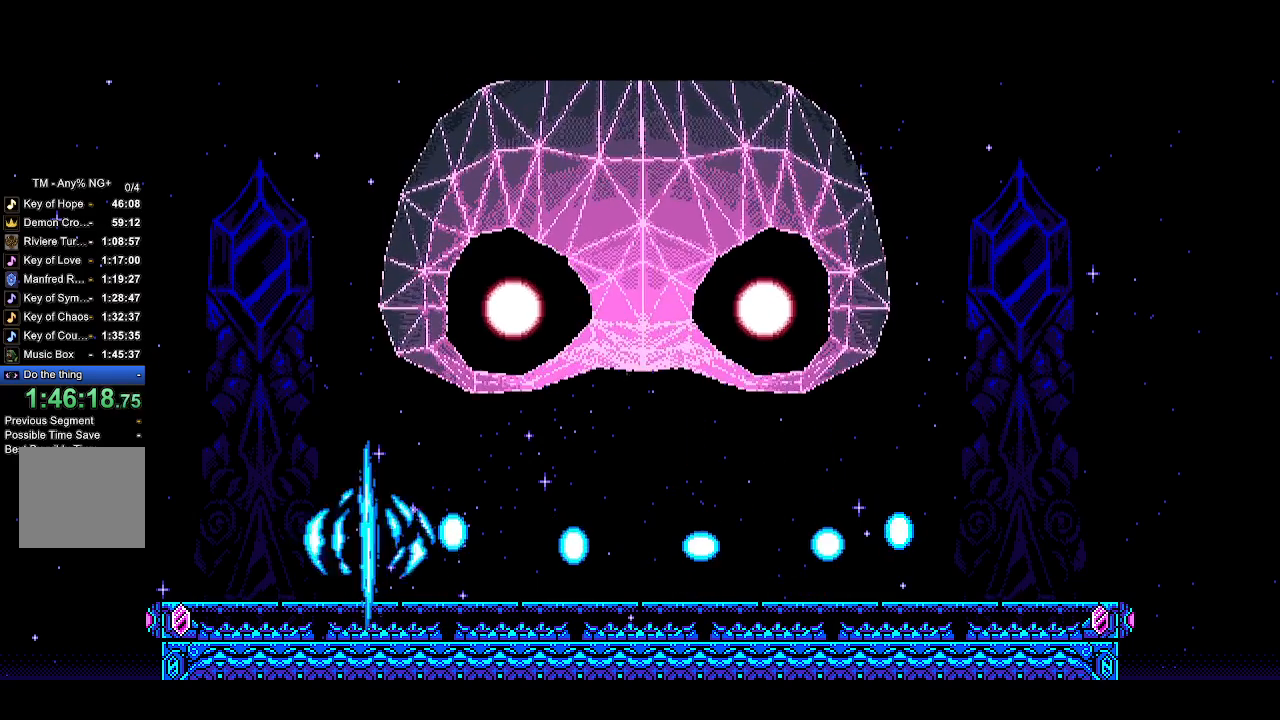
{"buttons": ["CROSS", "R2"], "left_stick": "center", "right_stick": "center", "events": []}
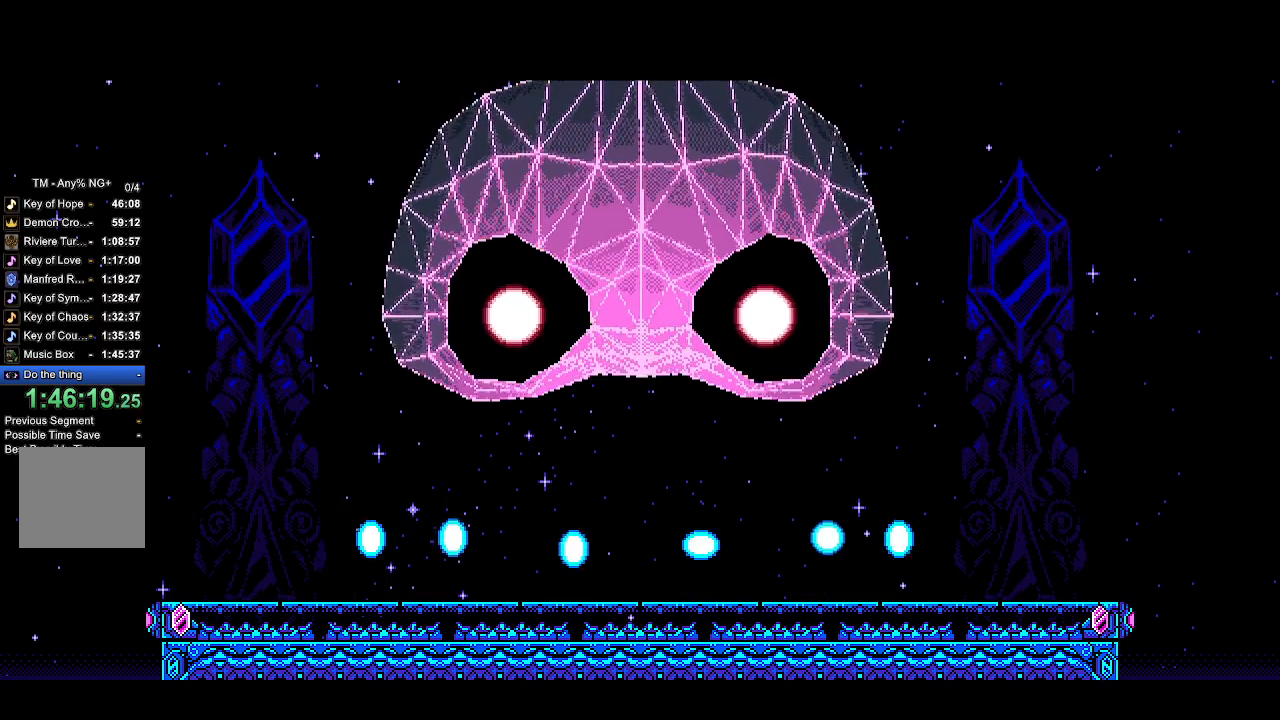
{"buttons": ["CROSS", "R2"], "left_stick": "center", "right_stick": "center", "events": []}
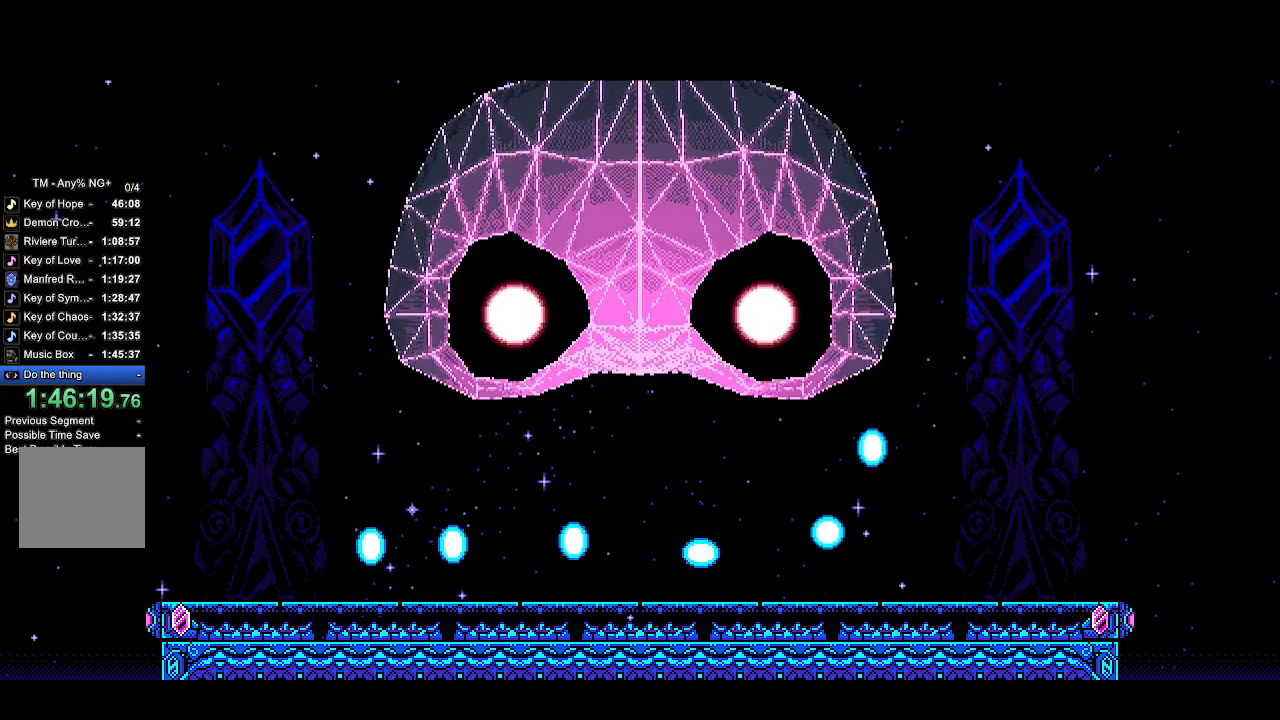
{"buttons": ["CROSS", "R2"], "left_stick": "center", "right_stick": "center", "events": []}
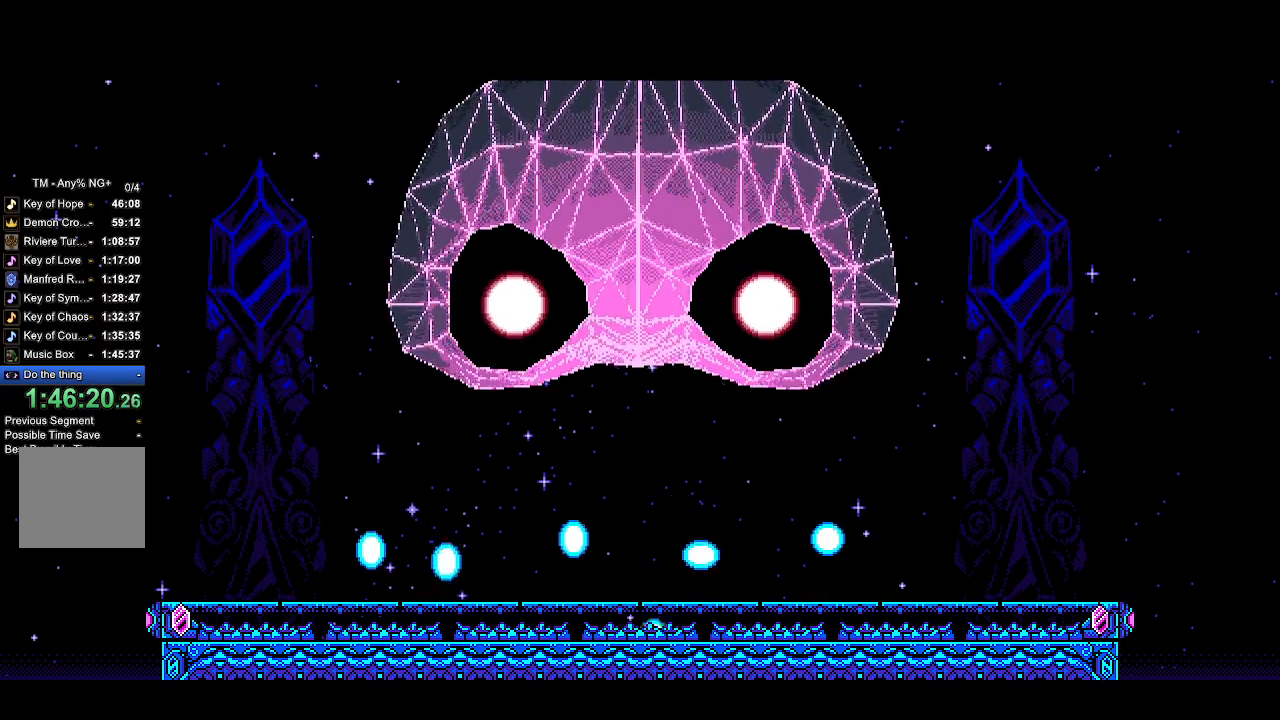
{"buttons": ["CROSS", "R2"], "left_stick": "center", "right_stick": "center", "events": []}
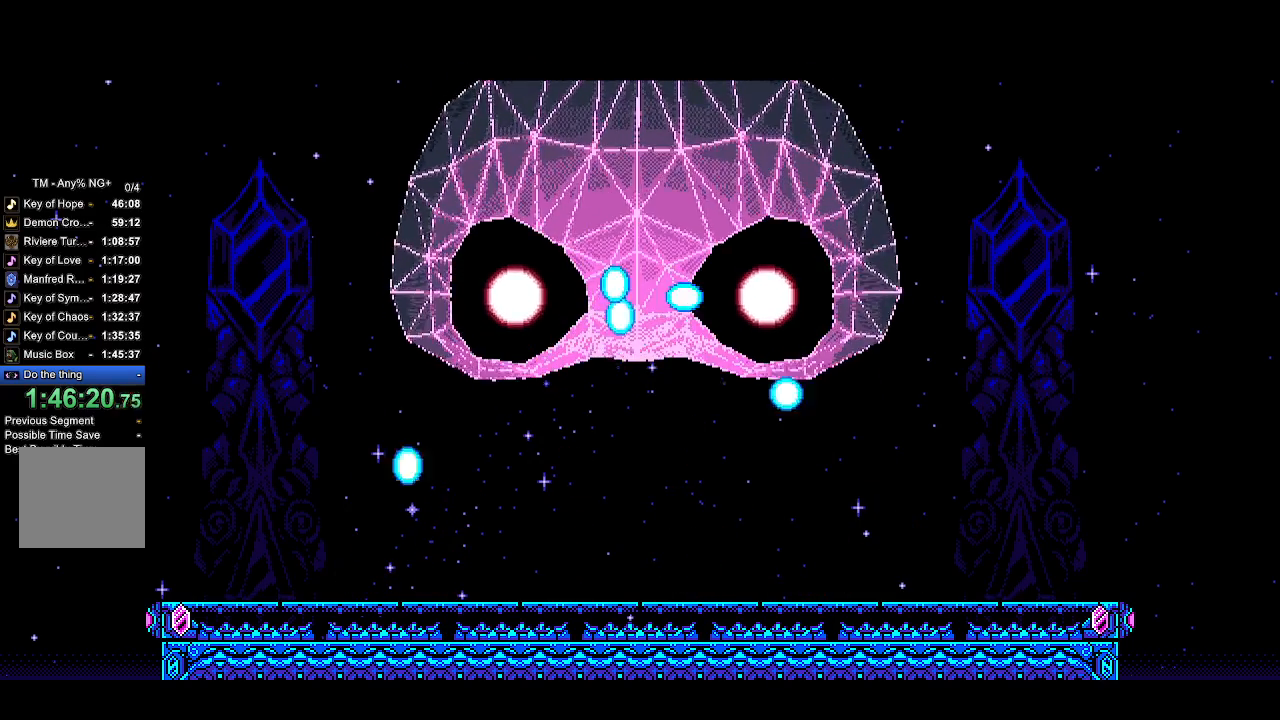
{"buttons": ["CROSS", "R2"], "left_stick": "center", "right_stick": "center", "events": []}
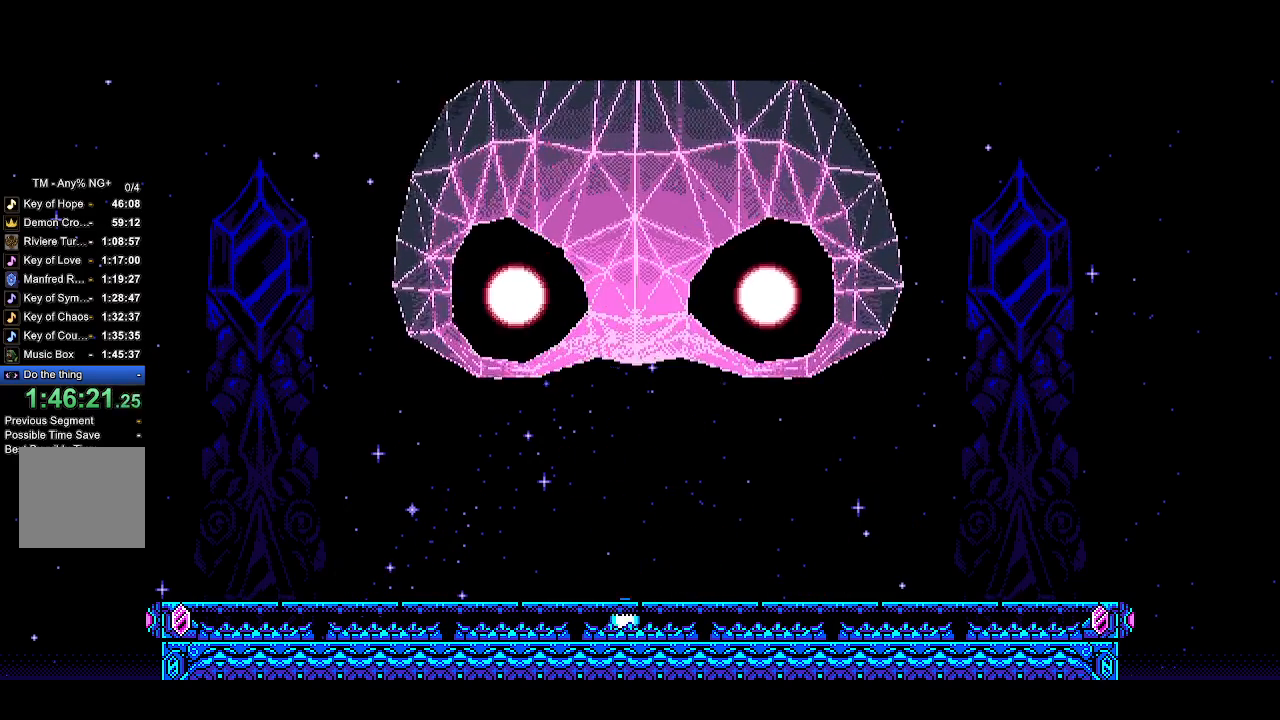
{"buttons": ["CROSS", "R2"], "left_stick": "center", "right_stick": "center", "events": []}
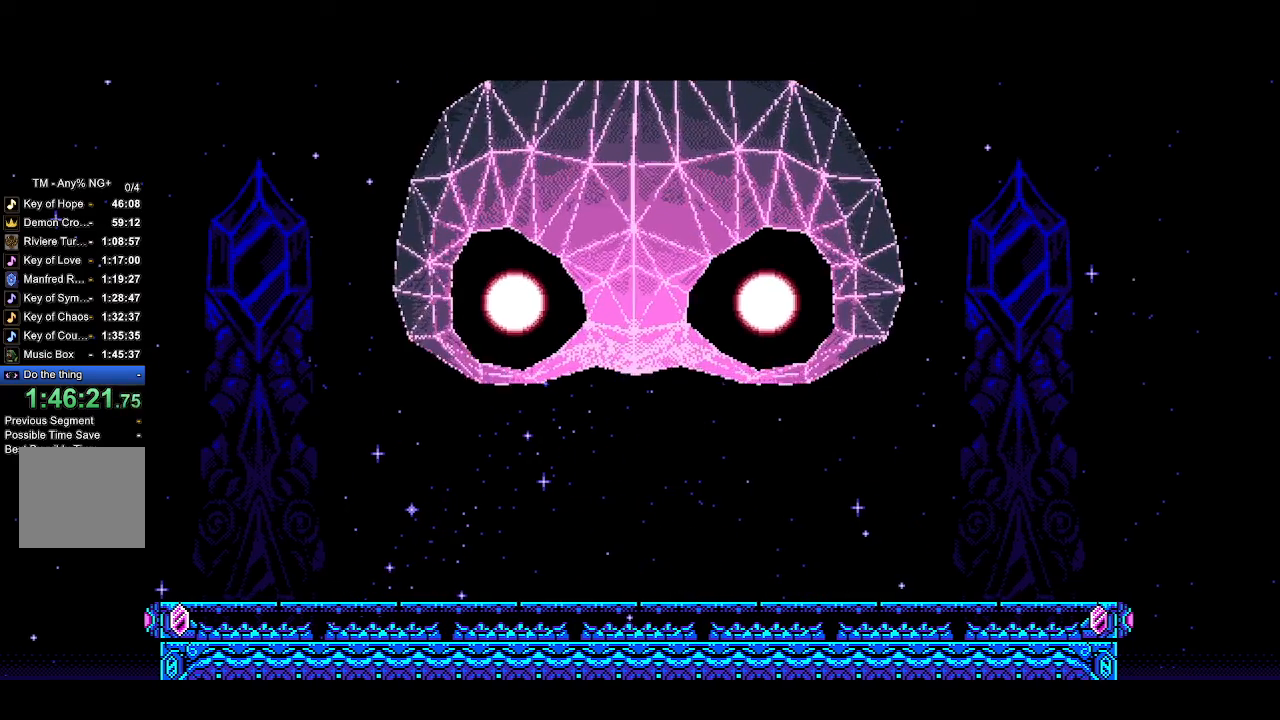
{"buttons": ["CROSS", "R2"], "left_stick": "center", "right_stick": "center", "events": []}
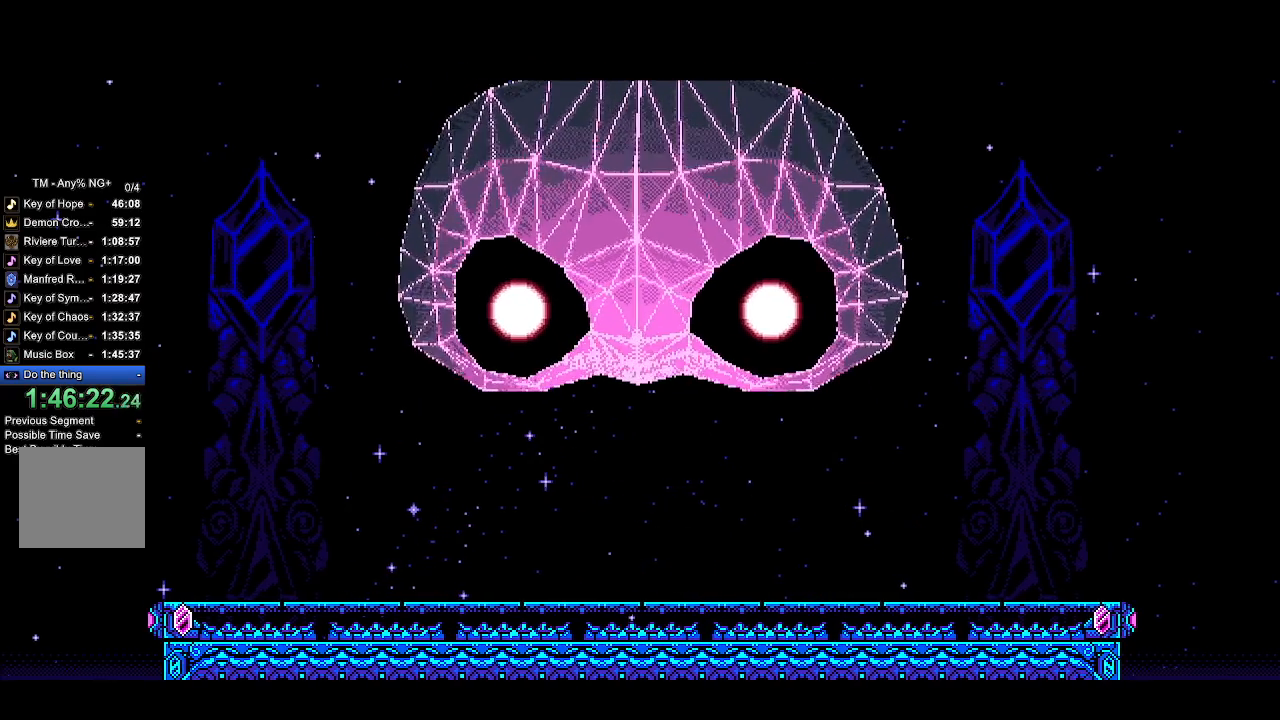
{"buttons": ["CROSS", "R2"], "left_stick": "center", "right_stick": "center", "events": []}
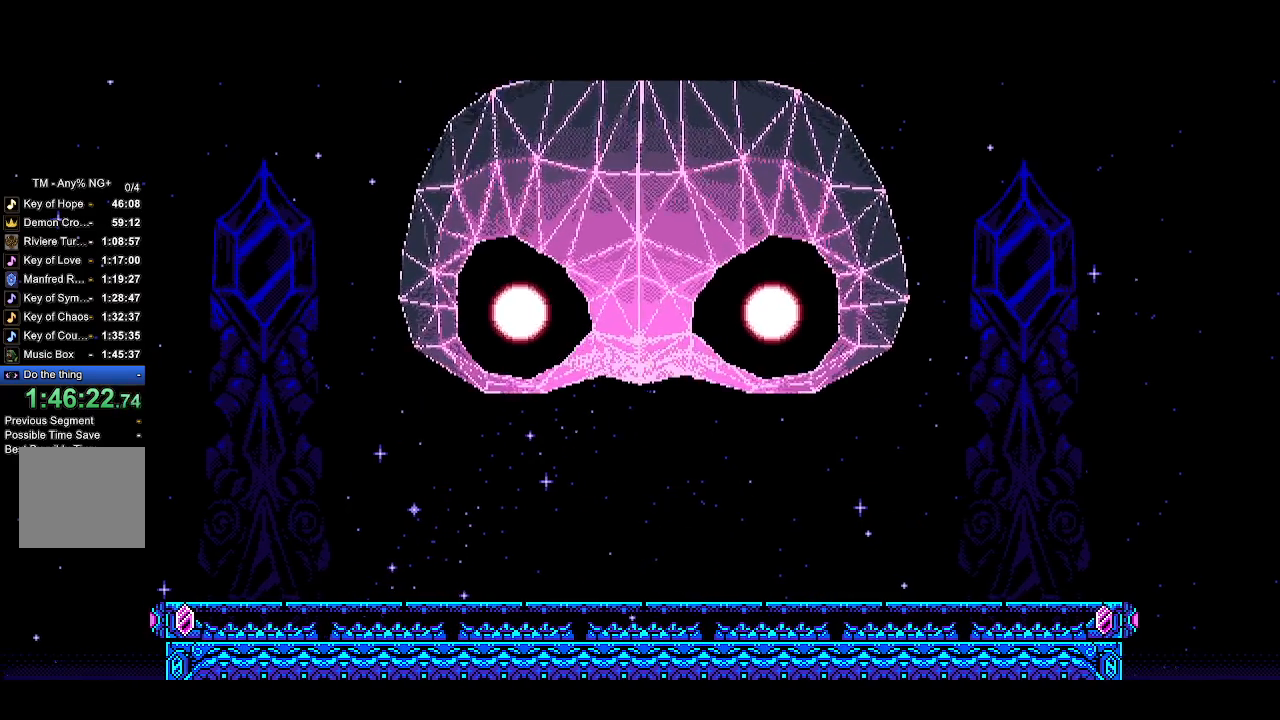
{"buttons": ["CROSS", "R2"], "left_stick": "center", "right_stick": "center", "events": []}
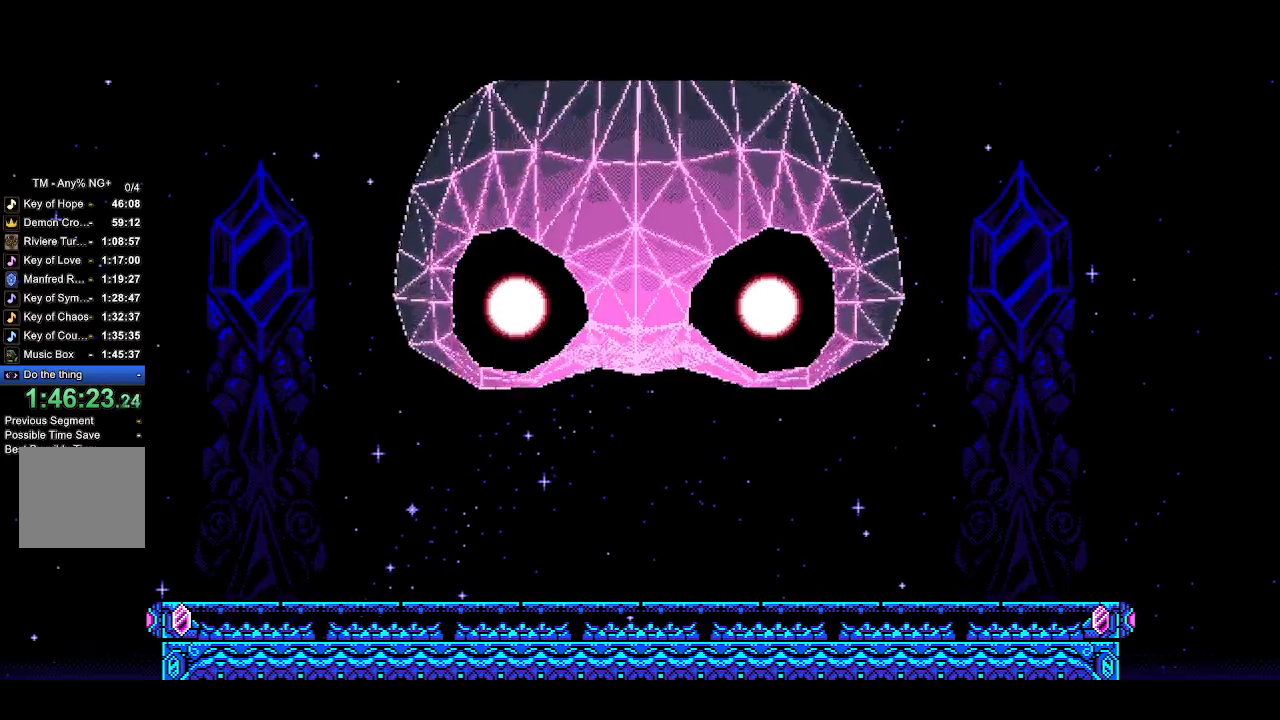
{"buttons": ["CROSS", "R2"], "left_stick": "center", "right_stick": "center", "events": []}
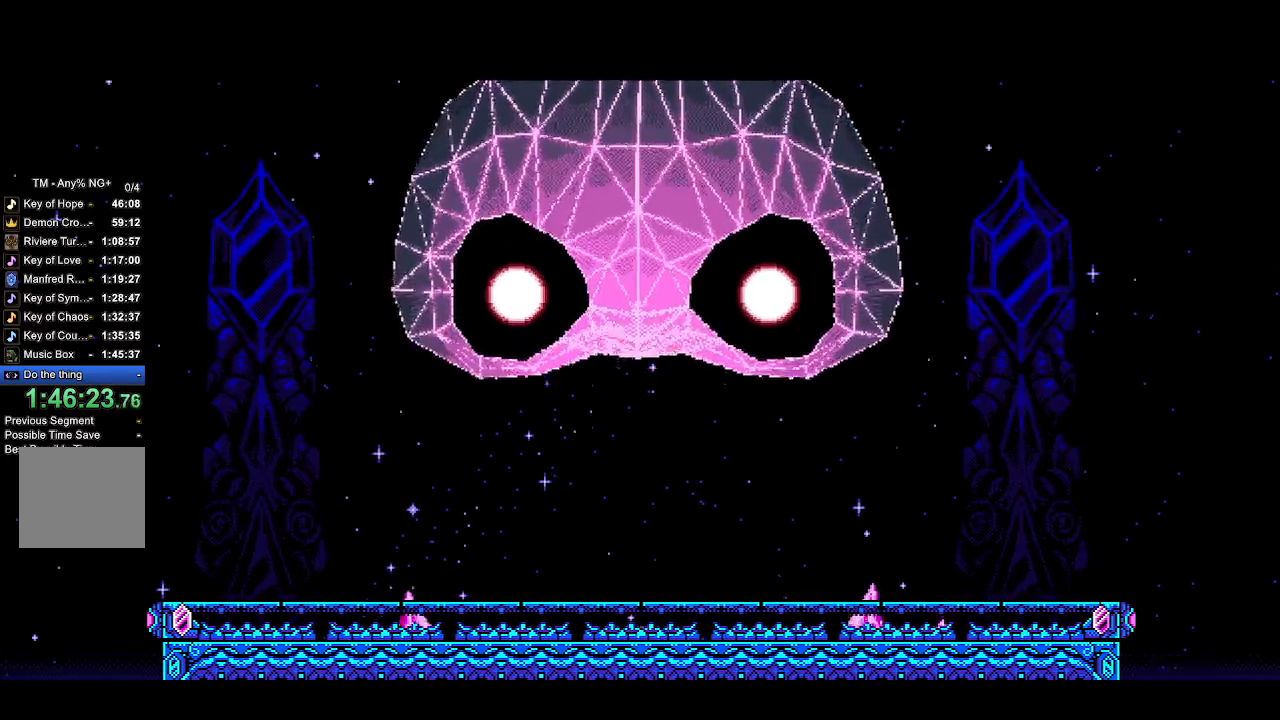
{"buttons": ["CROSS", "R2"], "left_stick": "center", "right_stick": "center", "events": []}
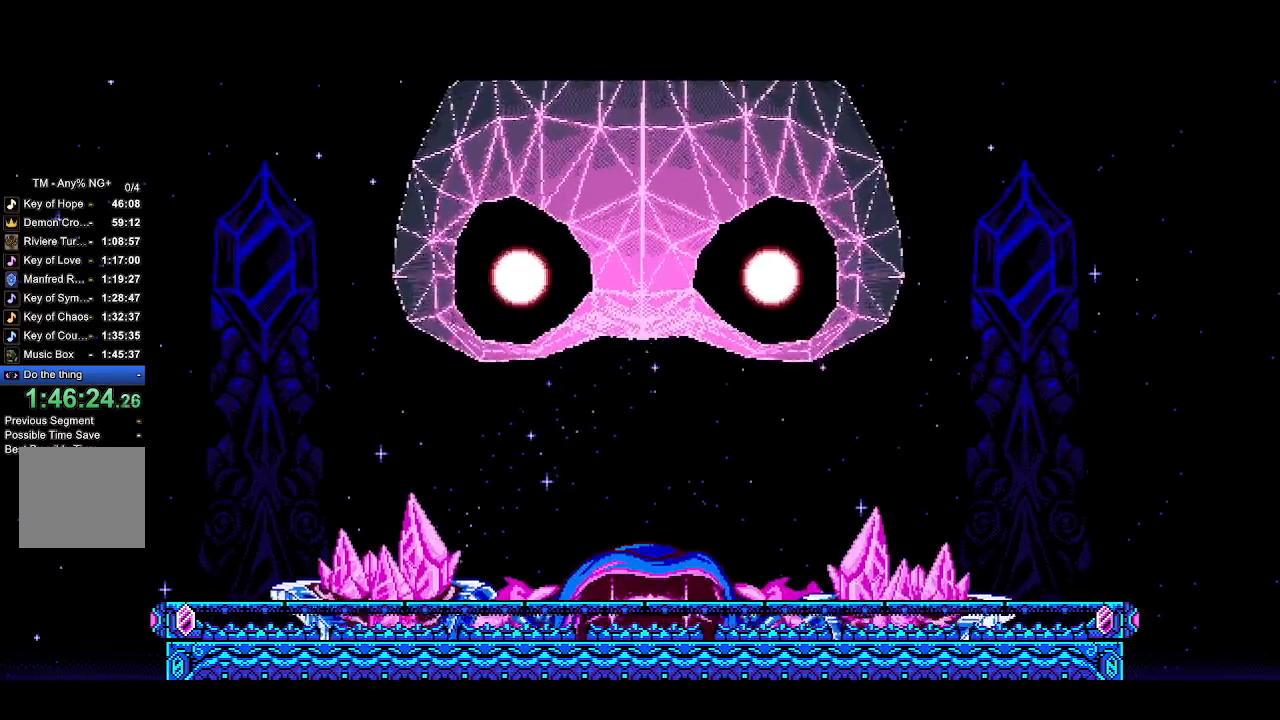
{"buttons": ["CROSS", "R2"], "left_stick": "center", "right_stick": "center", "events": []}
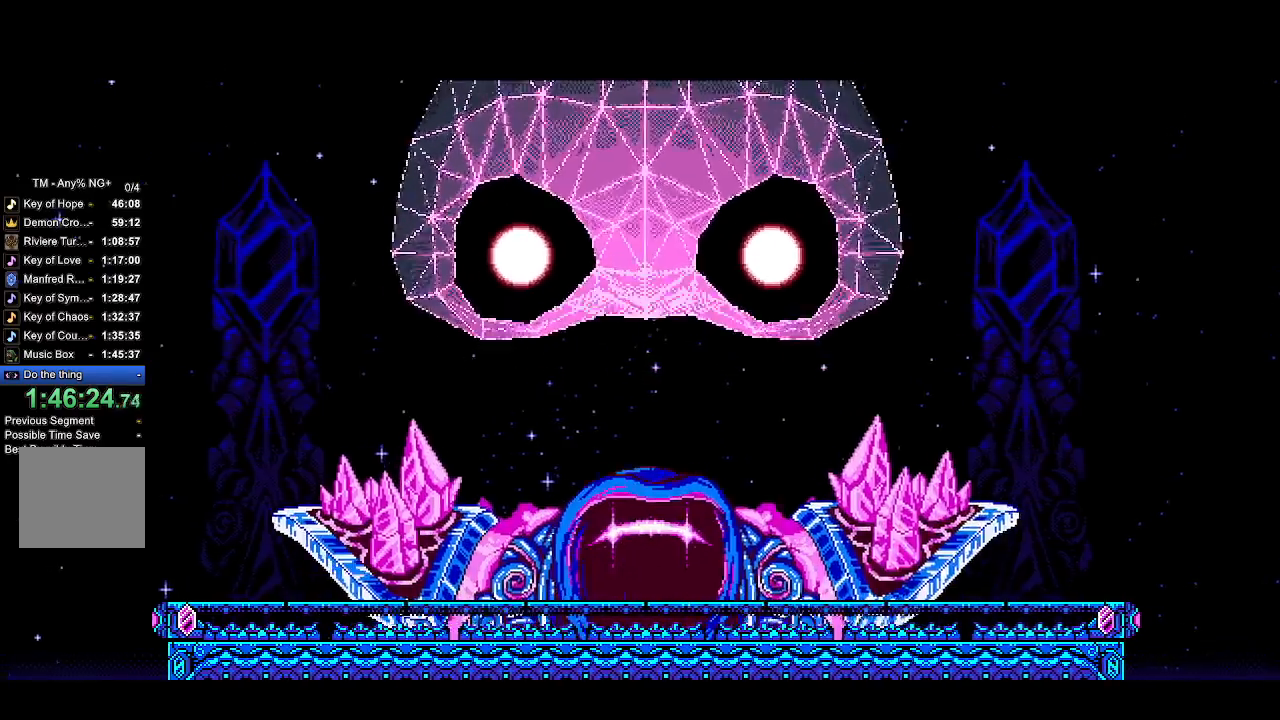
{"buttons": ["CROSS", "R2"], "left_stick": "center", "right_stick": "center", "events": []}
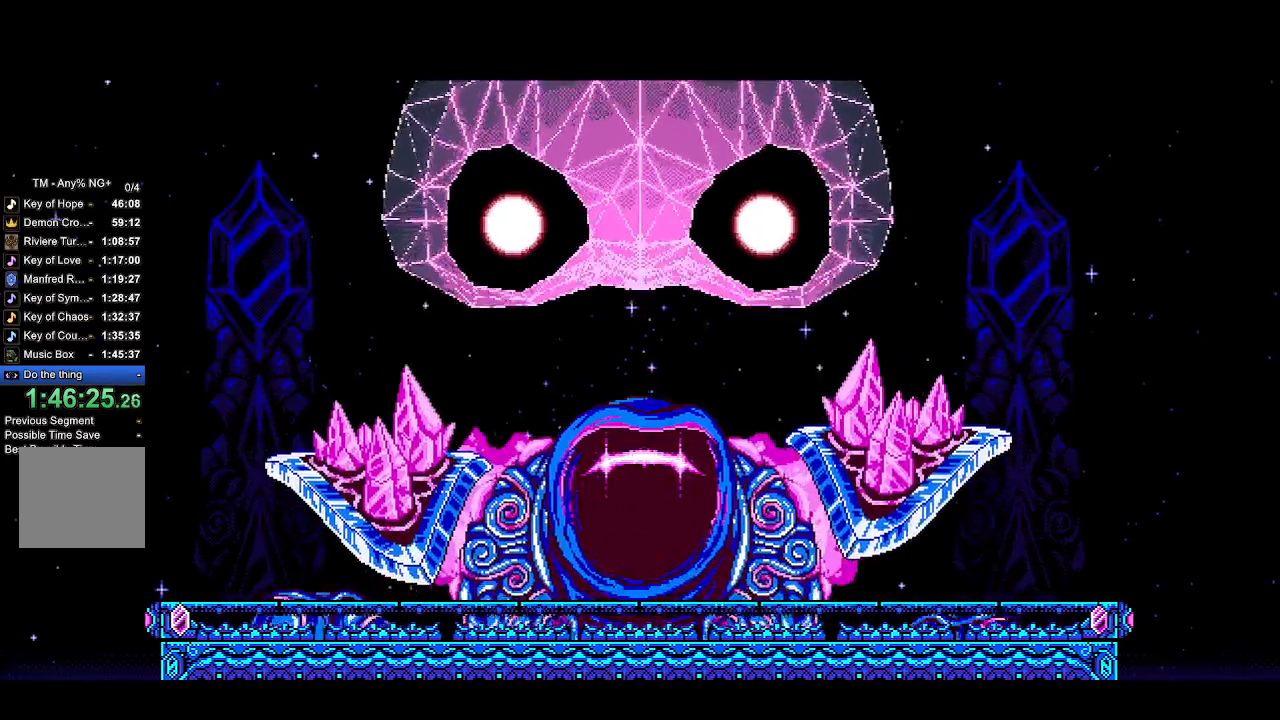
{"buttons": ["CROSS", "R2"], "left_stick": "center", "right_stick": "center", "events": []}
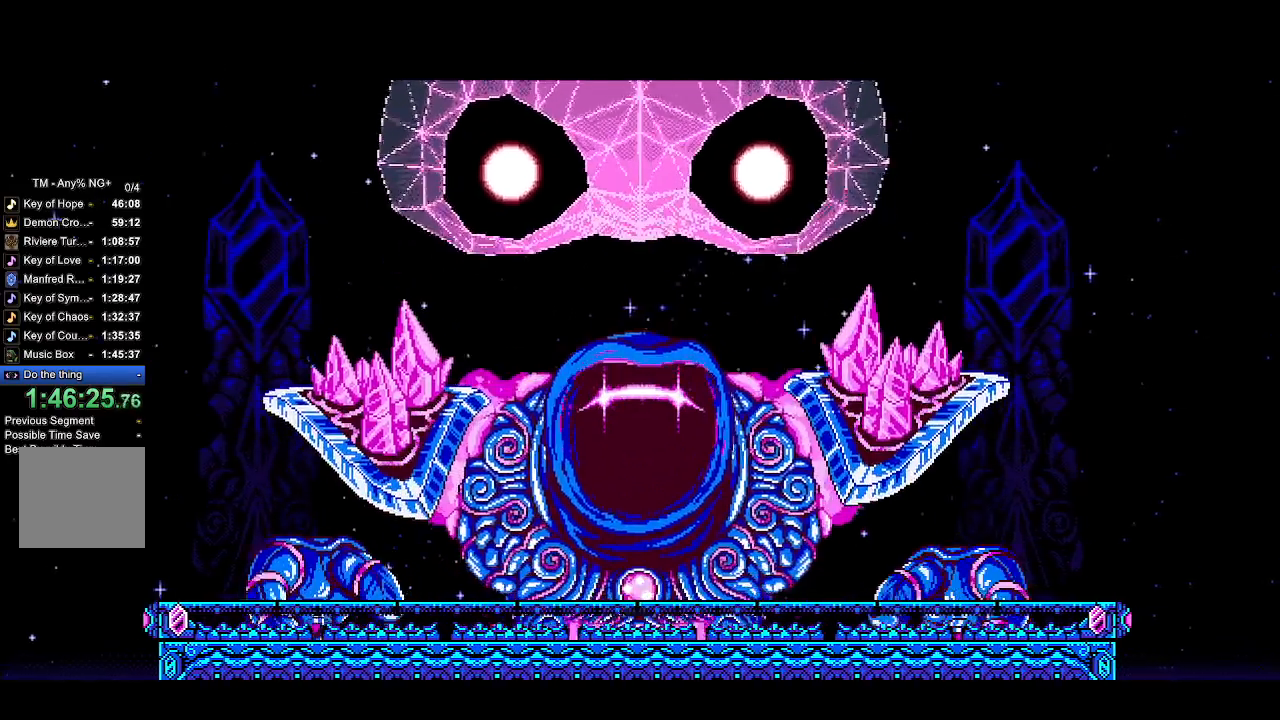
{"buttons": ["CROSS", "R2"], "left_stick": "center", "right_stick": "center", "events": []}
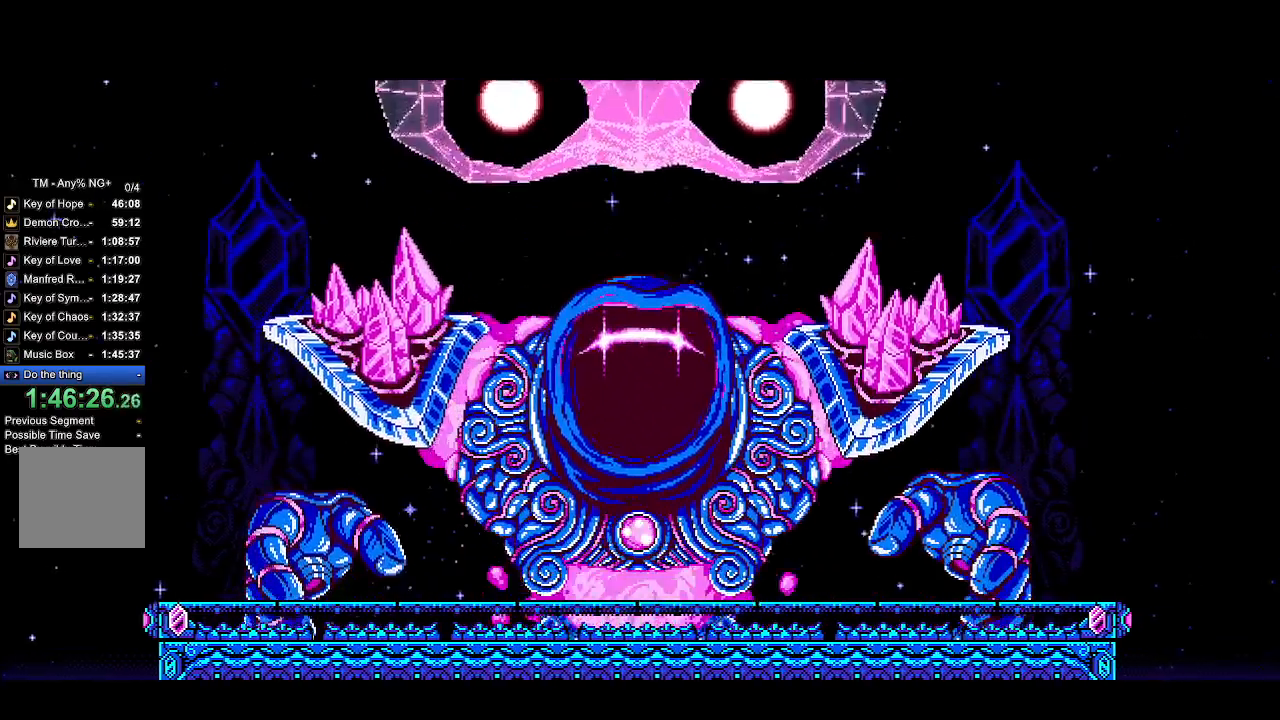
{"buttons": ["CROSS", "R2"], "left_stick": "center", "right_stick": "center", "events": []}
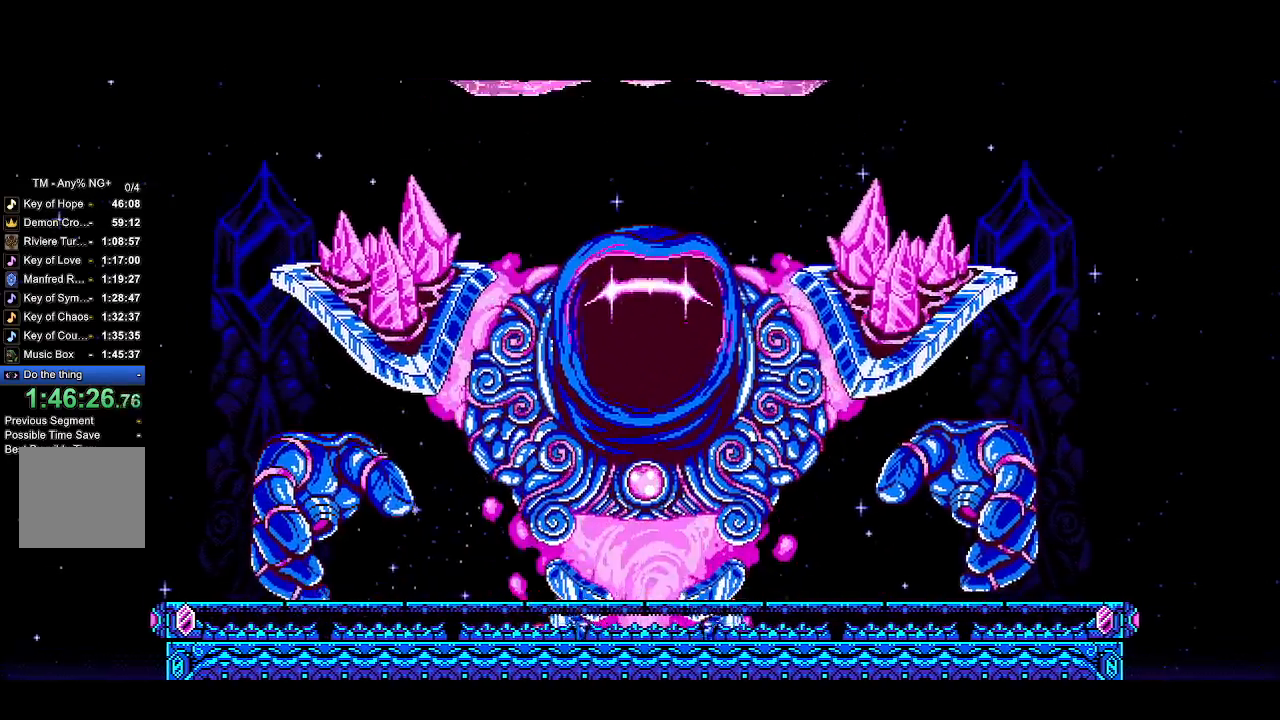
{"buttons": ["CROSS", "R2"], "left_stick": "center", "right_stick": "center", "events": []}
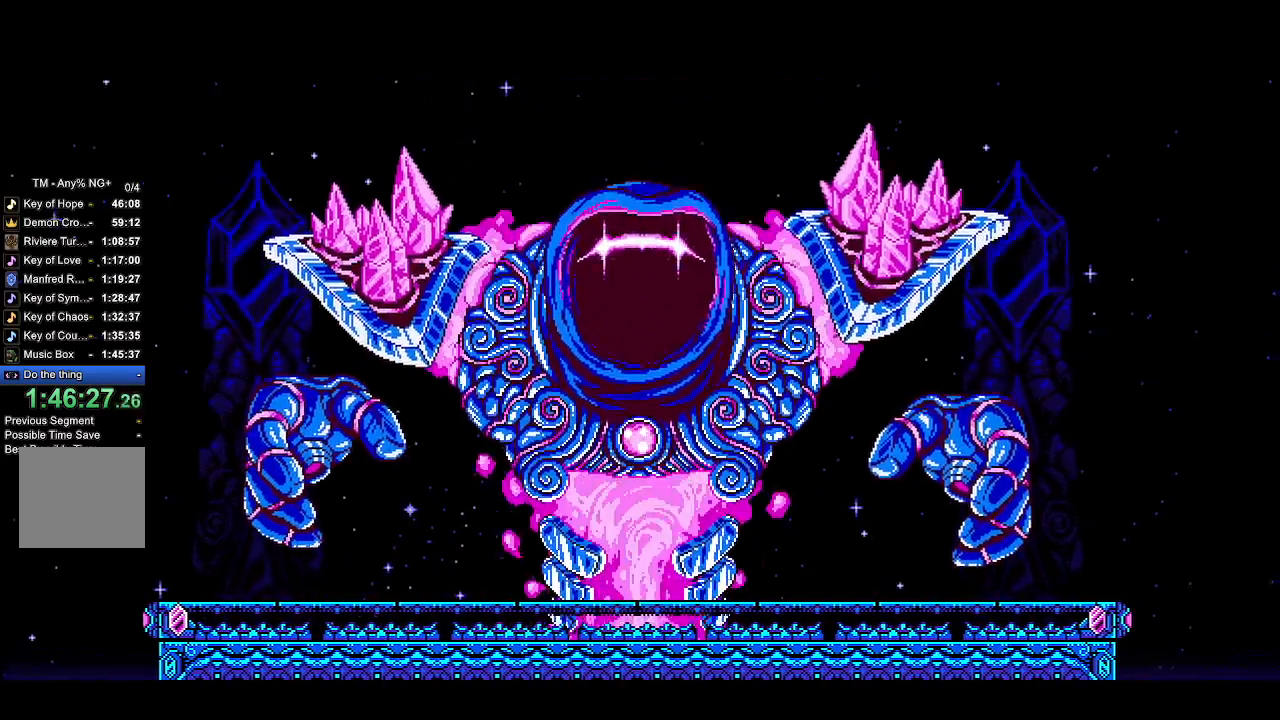
{"buttons": ["CROSS", "R2"], "left_stick": "center", "right_stick": "center", "events": []}
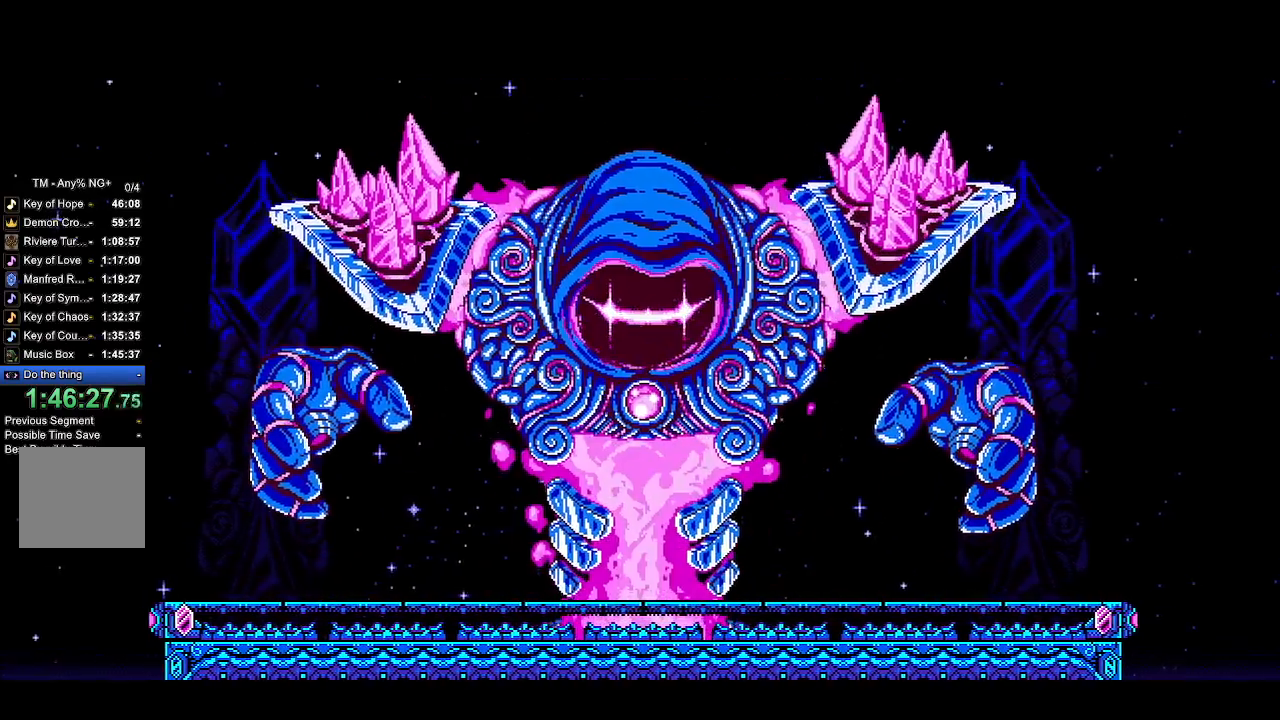
{"buttons": ["CROSS", "R2"], "left_stick": "center", "right_stick": "center", "events": []}
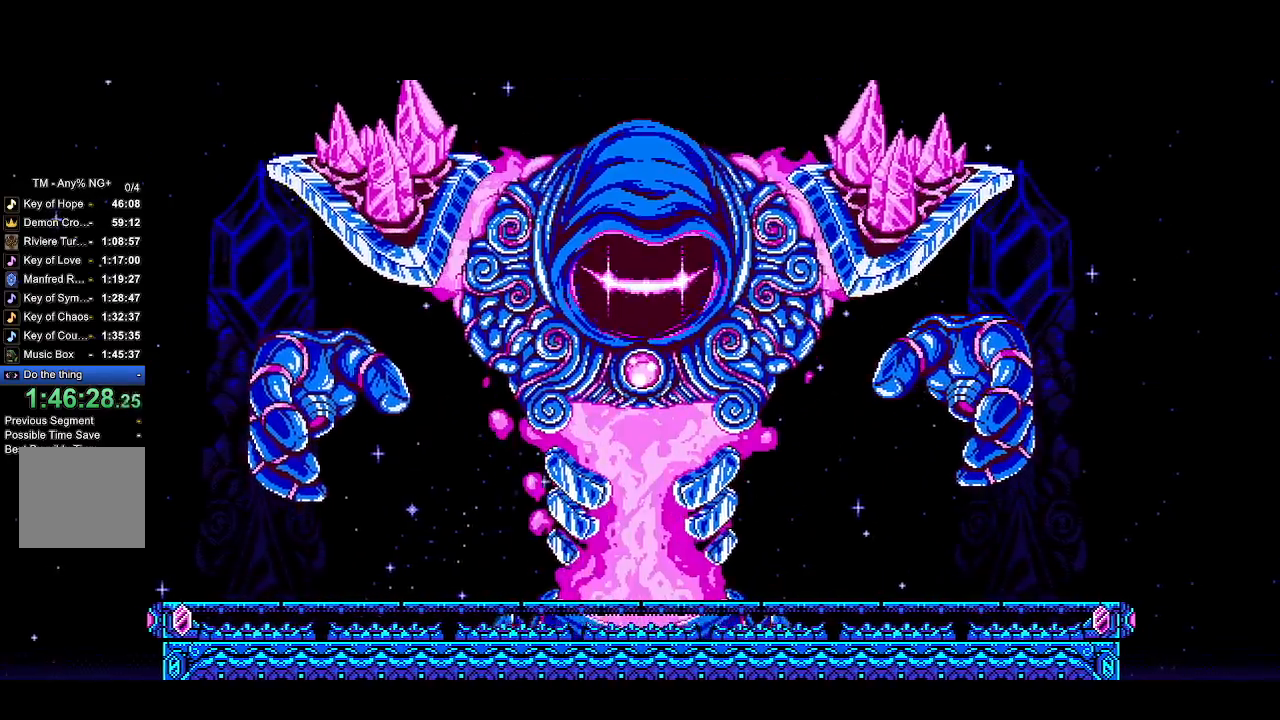
{"buttons": ["CROSS", "R2"], "left_stick": "center", "right_stick": "center", "events": []}
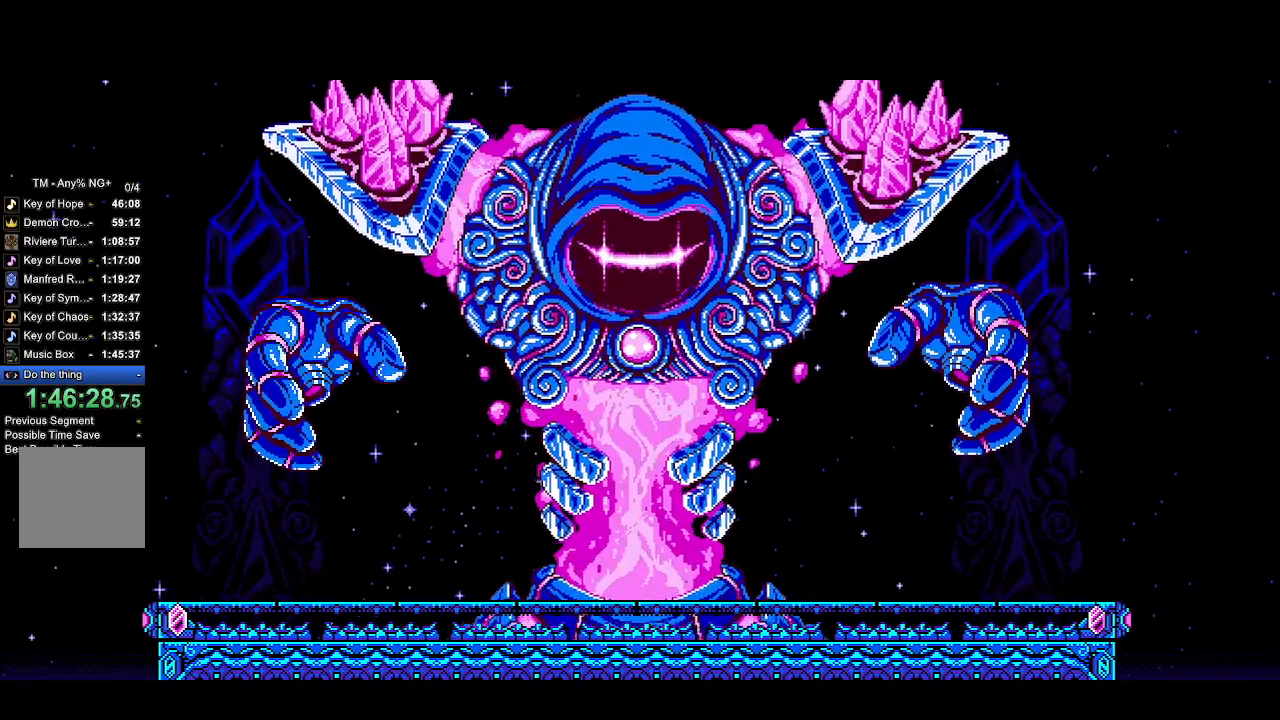
{"buttons": ["CROSS", "R2"], "left_stick": "center", "right_stick": "center", "events": []}